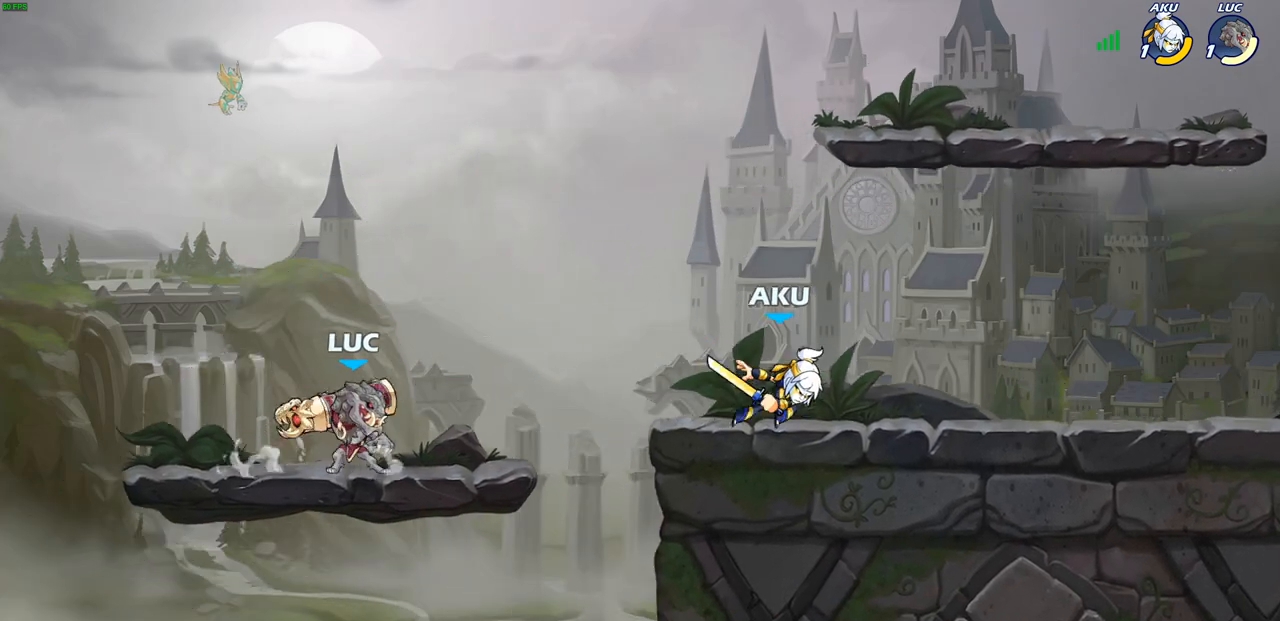
Gameplay with a controller (PlayStation layout); each line is a JSON object with the inputs held at the frame after it. "events" lists button and stick changes between this image and that frame as [ms after this image, input, new state], when the widget could be followed in between. Not read: R1.
{"buttons": [], "left_stick": "right", "right_stick": "center", "events": [[83, "left_stick", "up-right"], [250, "left_stick", "up-left"], [417, "left_stick", "right"]]}
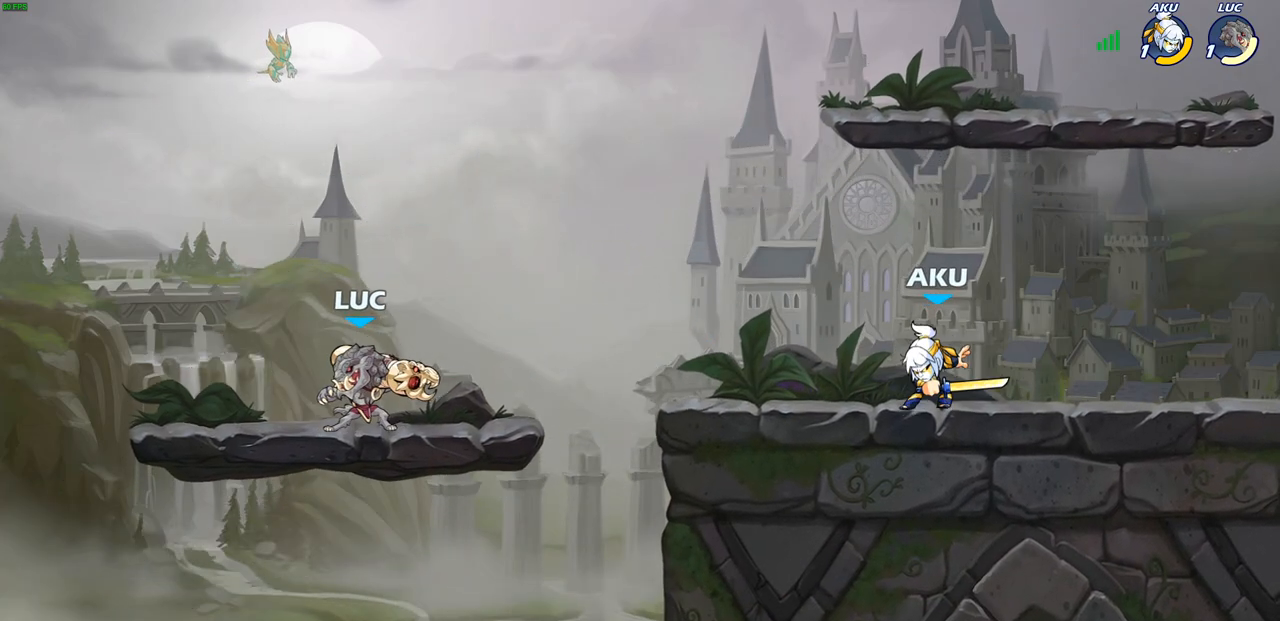
{"buttons": [], "left_stick": "right", "right_stick": "center", "events": [[150, "R2", "down"], [200, "CIRCLE", "down"], [283, "R2", "up"], [300, "CIRCLE", "up"]]}
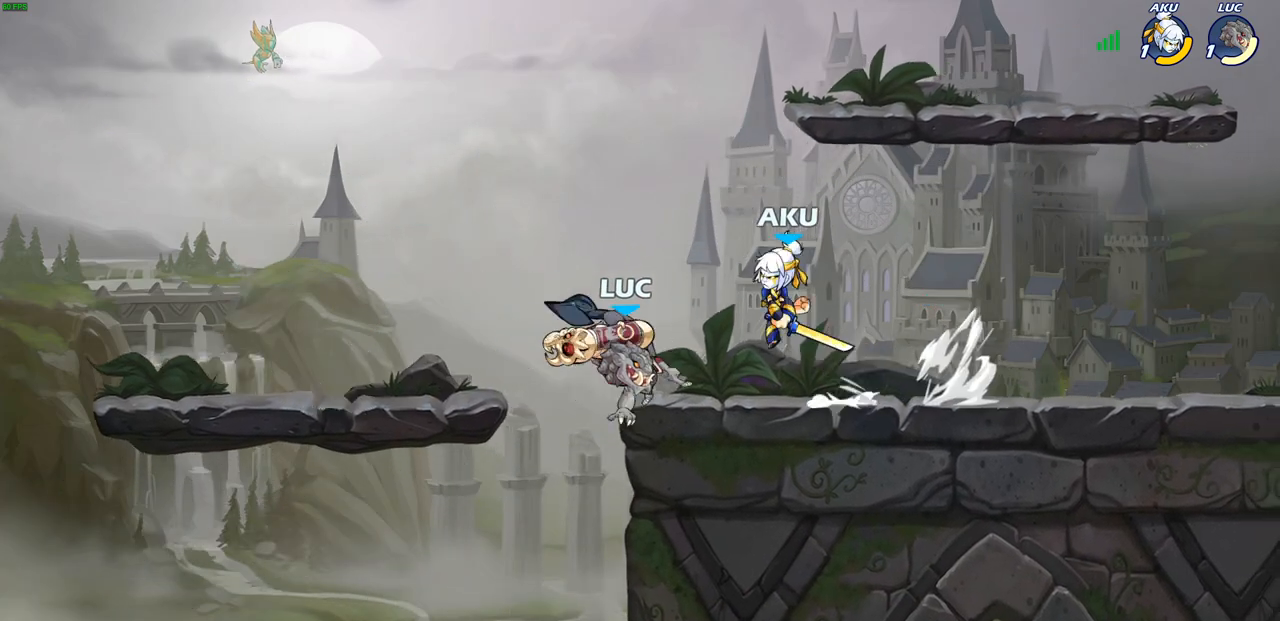
{"buttons": [], "left_stick": "center", "right_stick": "center", "events": [[17, "left_stick", "center"]]}
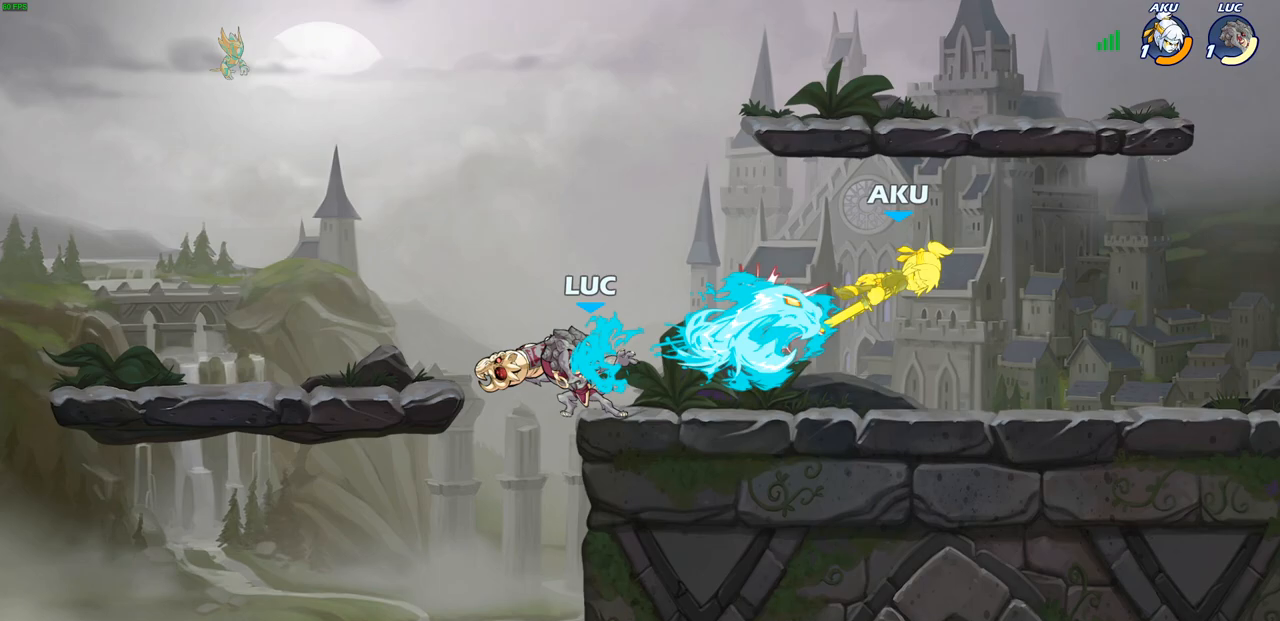
{"buttons": [], "left_stick": "right", "right_stick": "center", "events": [[133, "left_stick", "right"], [300, "R2", "down"], [483, "R2", "up"]]}
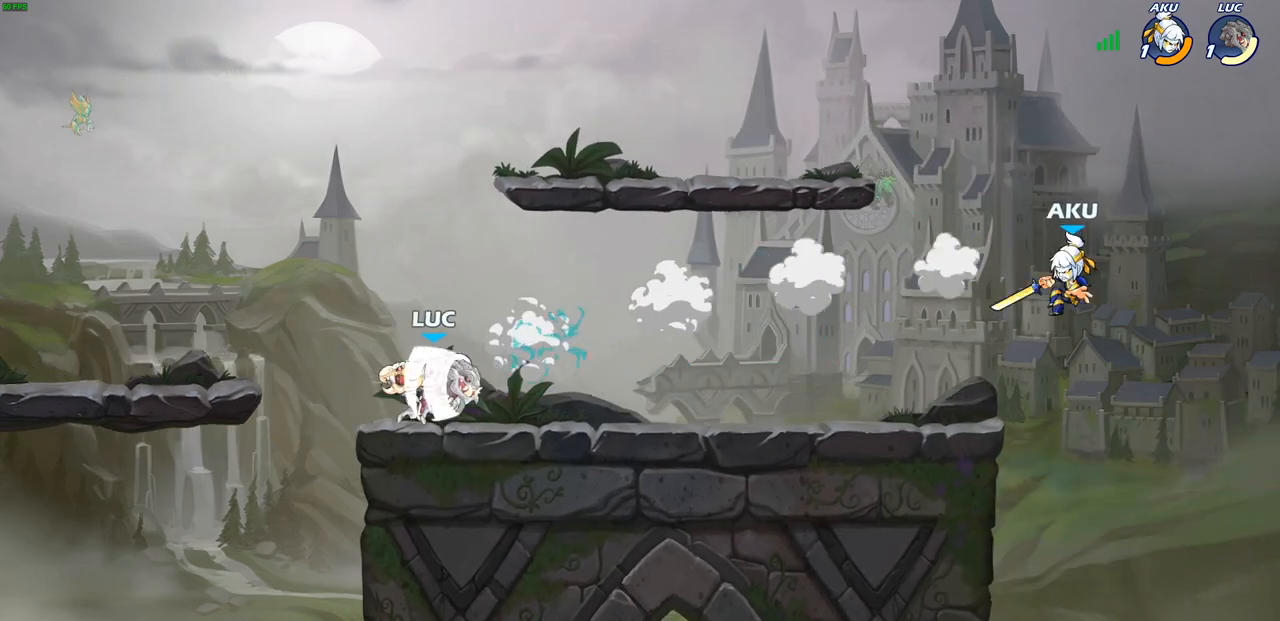
{"buttons": ["CIRCLE"], "left_stick": "center", "right_stick": "center", "events": [[417, "left_stick", "center"], [433, "CIRCLE", "down"]]}
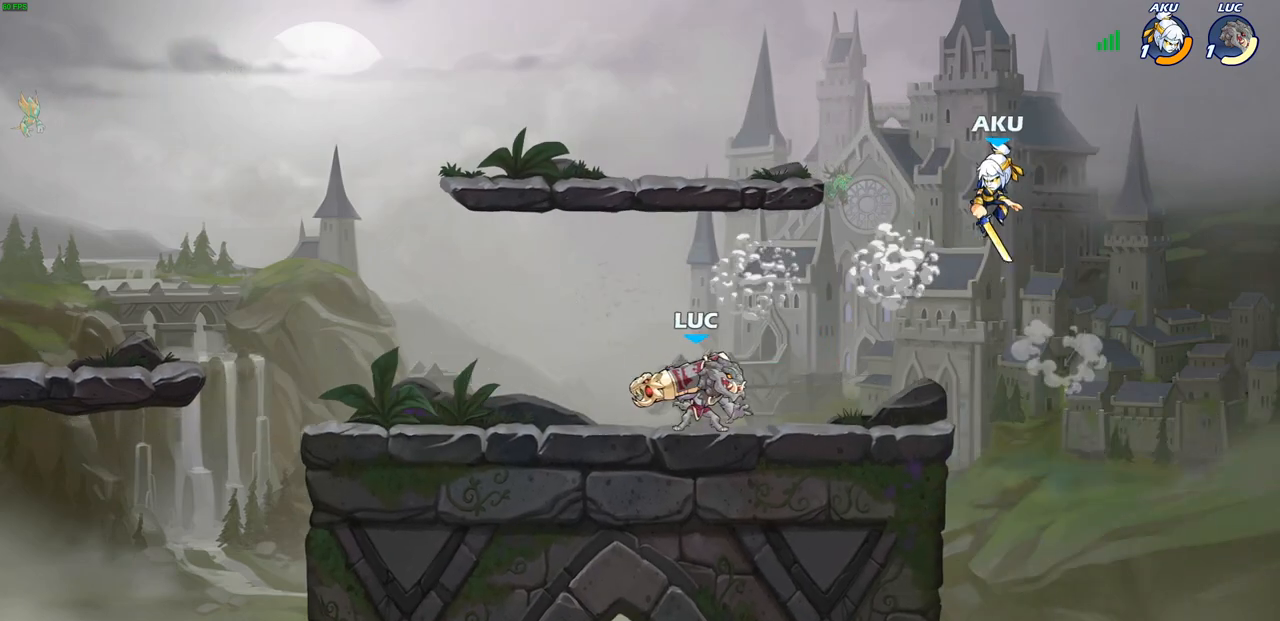
{"buttons": [], "left_stick": "center", "right_stick": "center", "events": [[17, "CIRCLE", "up"]]}
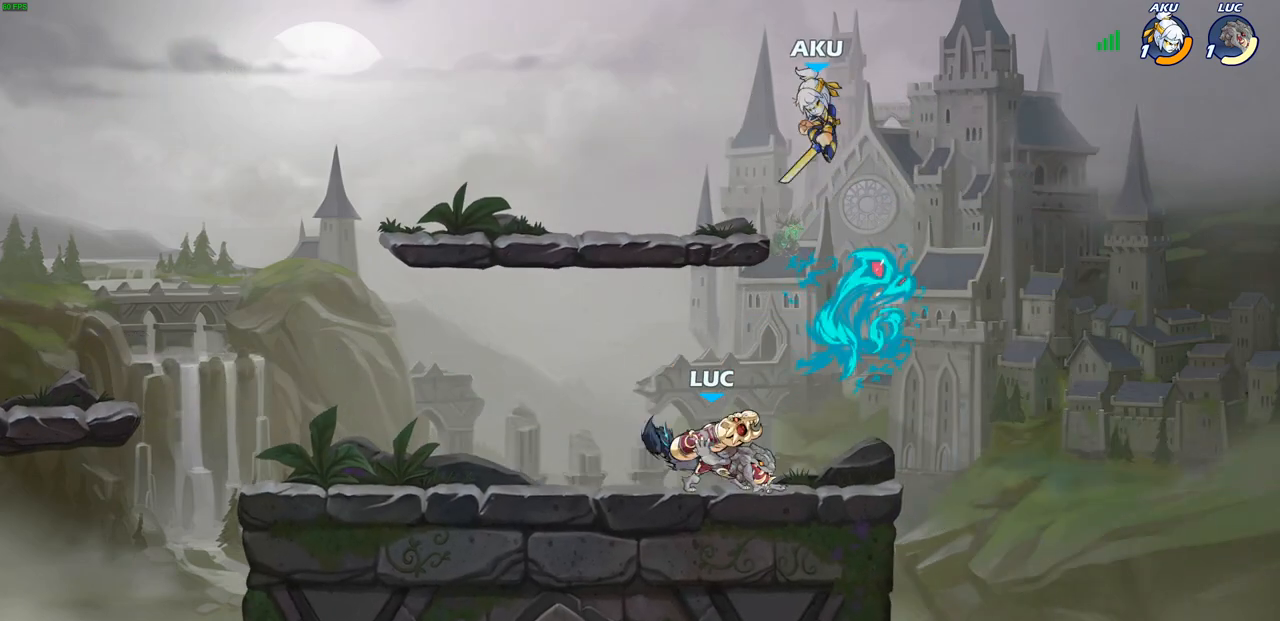
{"buttons": ["R2"], "left_stick": "down-left", "right_stick": "center", "events": [[200, "left_stick", "up-left"], [283, "CROSS", "down"], [367, "R2", "down"], [400, "CROSS", "up"], [467, "left_stick", "down-left"]]}
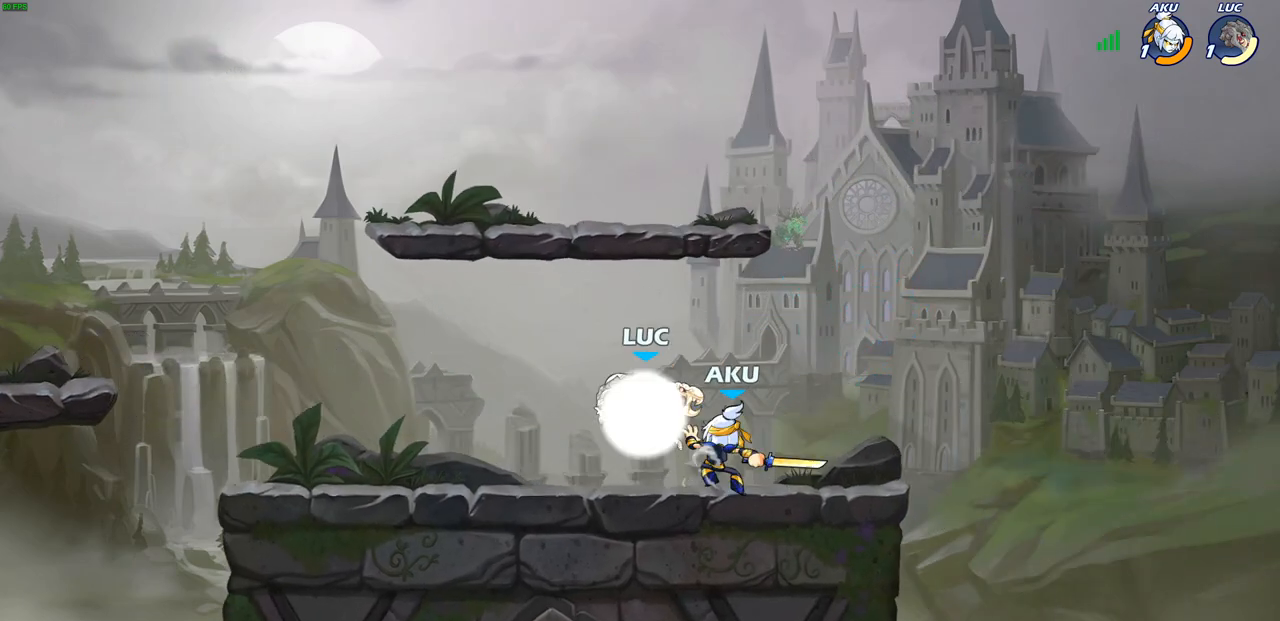
{"buttons": [], "left_stick": "center", "right_stick": "center", "events": [[150, "R2", "up"], [183, "left_stick", "down-right"], [217, "SQUARE", "down"], [267, "left_stick", "center"], [283, "SQUARE", "up"]]}
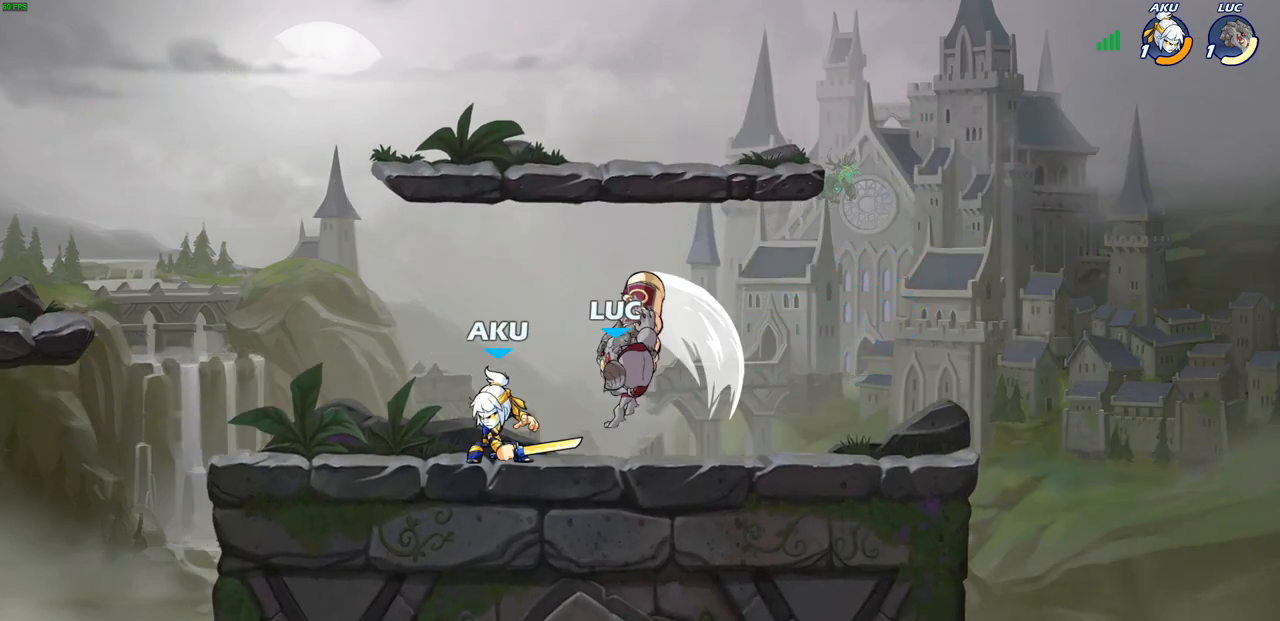
{"buttons": ["CROSS", "R2"], "left_stick": "up-right", "right_stick": "center", "events": [[150, "left_stick", "right"], [267, "left_stick", "up-right"], [333, "CROSS", "down"], [417, "R2", "down"]]}
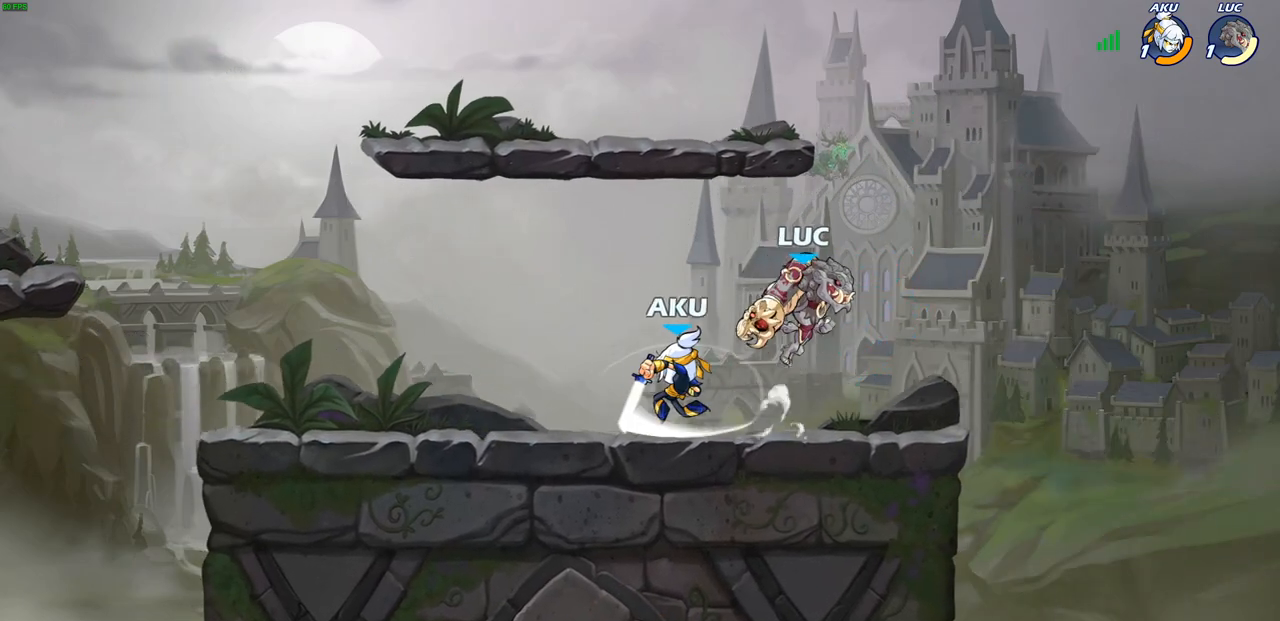
{"buttons": ["CROSS"], "left_stick": "up-right", "right_stick": "center", "events": [[17, "CROSS", "up"], [33, "left_stick", "up-left"], [100, "R2", "up"], [200, "left_stick", "down-left"], [333, "left_stick", "down-right"], [400, "CROSS", "down"], [417, "left_stick", "up-right"]]}
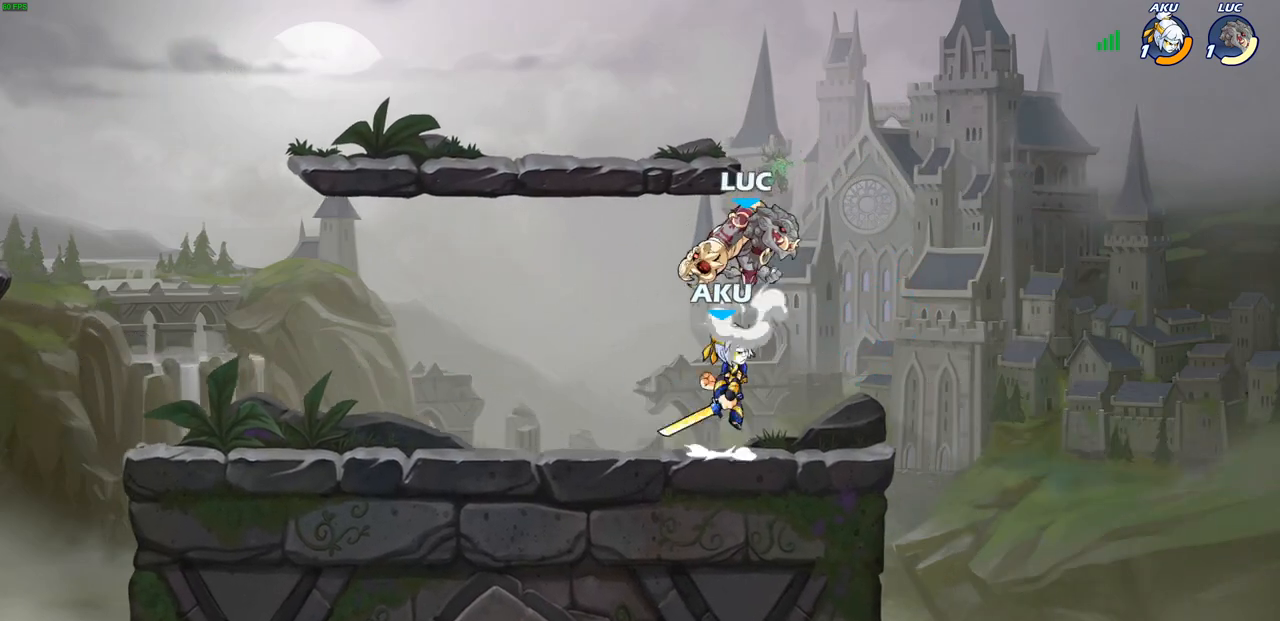
{"buttons": [], "left_stick": "center", "right_stick": "center", "events": [[17, "left_stick", "up-left"], [33, "CROSS", "up"], [83, "left_stick", "down-left"], [267, "SQUARE", "down"], [300, "left_stick", "up-right"], [317, "SQUARE", "up"], [383, "left_stick", "center"]]}
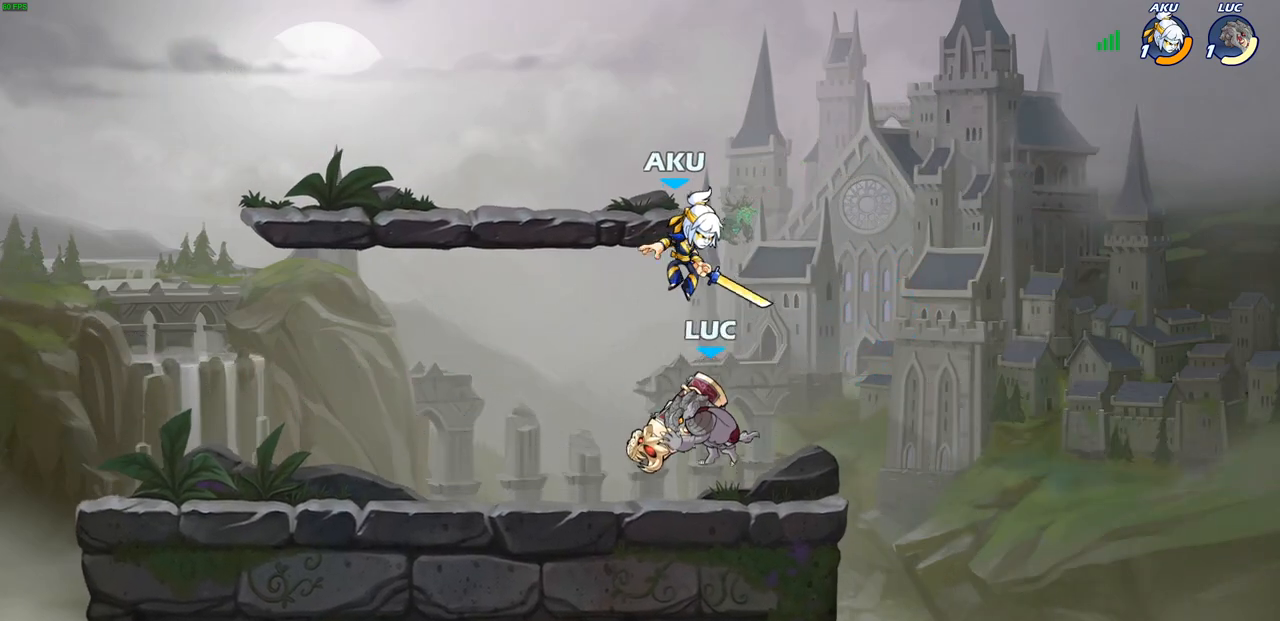
{"buttons": [], "left_stick": "up-left", "right_stick": "center", "events": [[250, "left_stick", "up-right"], [500, "left_stick", "up-left"]]}
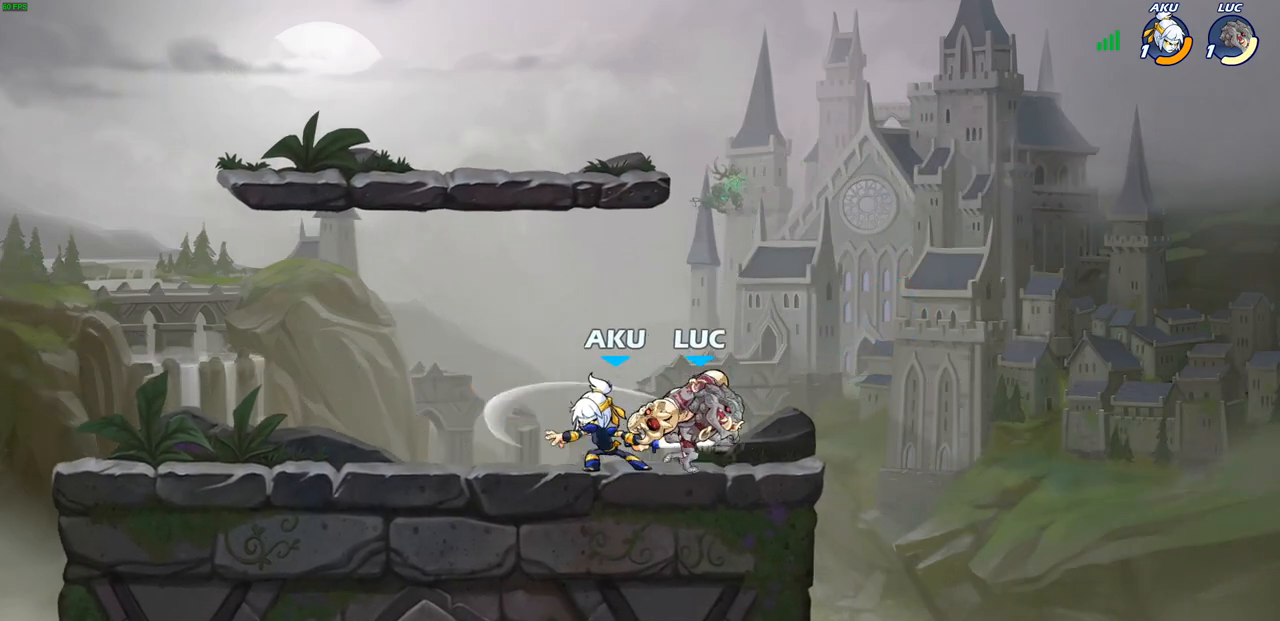
{"buttons": [], "left_stick": "center", "right_stick": "center", "events": [[17, "left_stick", "left"], [83, "R2", "down"], [117, "SQUARE", "down"], [183, "left_stick", "center"], [217, "SQUARE", "up"], [267, "R2", "up"]]}
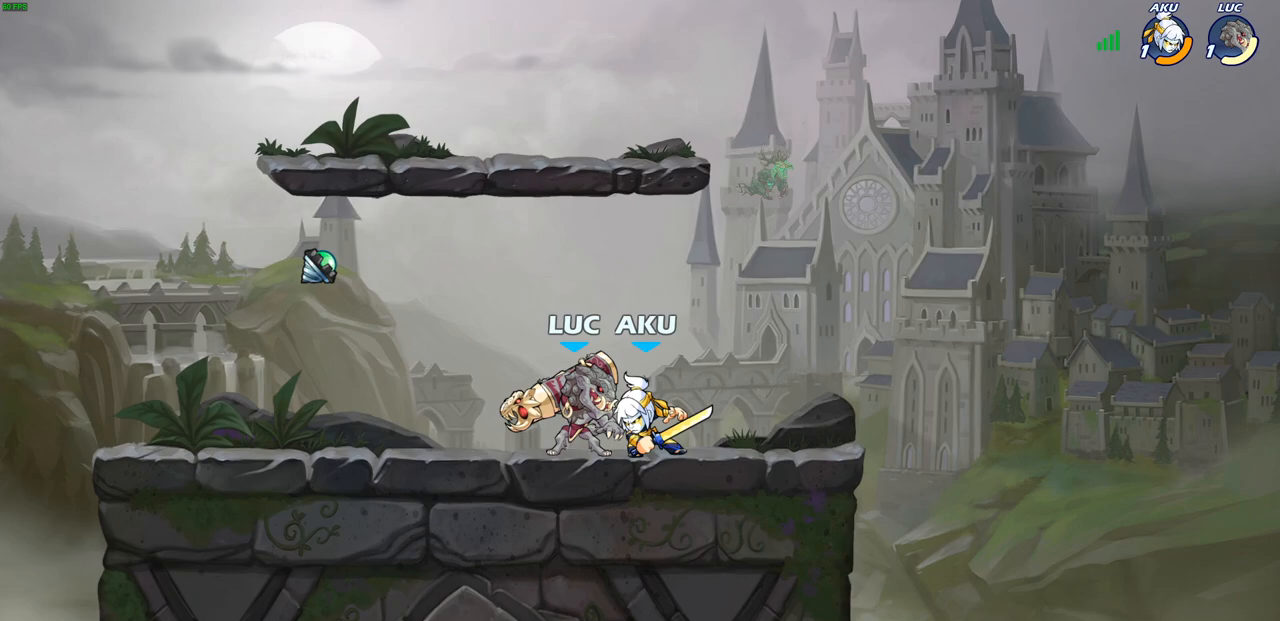
{"buttons": [], "left_stick": "center", "right_stick": "center", "events": [[67, "SQUARE", "down"], [150, "SQUARE", "up"], [233, "SQUARE", "down"], [333, "SQUARE", "up"]]}
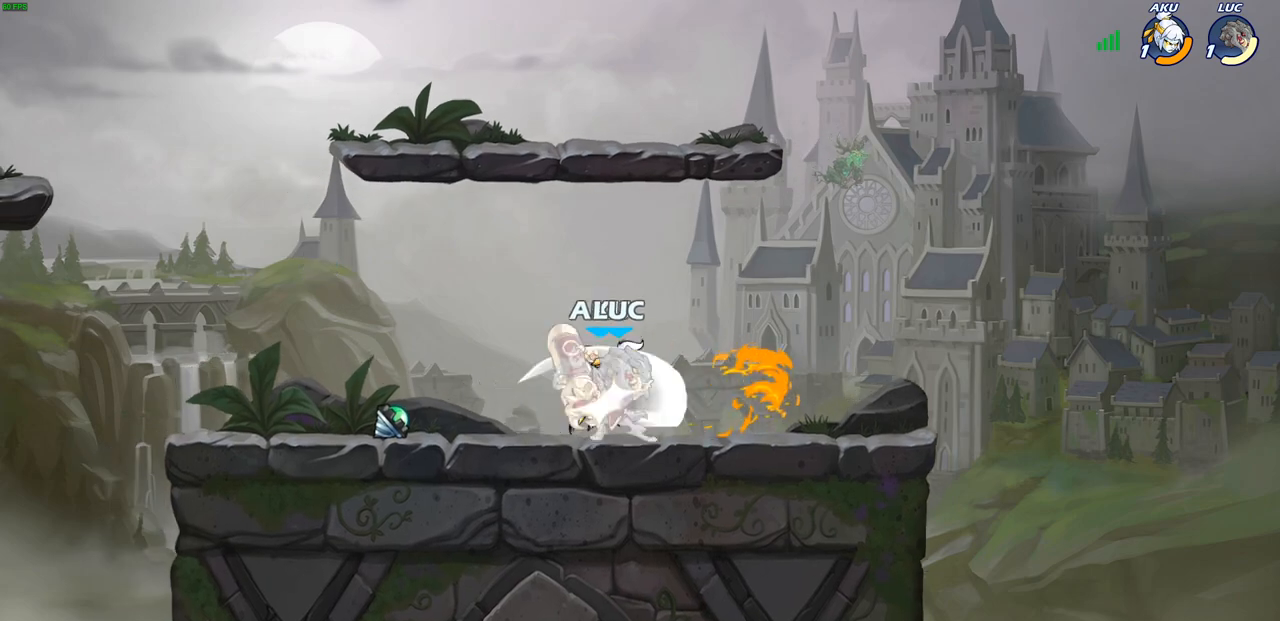
{"buttons": ["CROSS", "R2"], "left_stick": "up-right", "right_stick": "center", "events": [[100, "left_stick", "right"], [183, "left_stick", "up"], [233, "left_stick", "center"], [350, "left_stick", "up-right"], [467, "CROSS", "down"], [500, "R2", "down"]]}
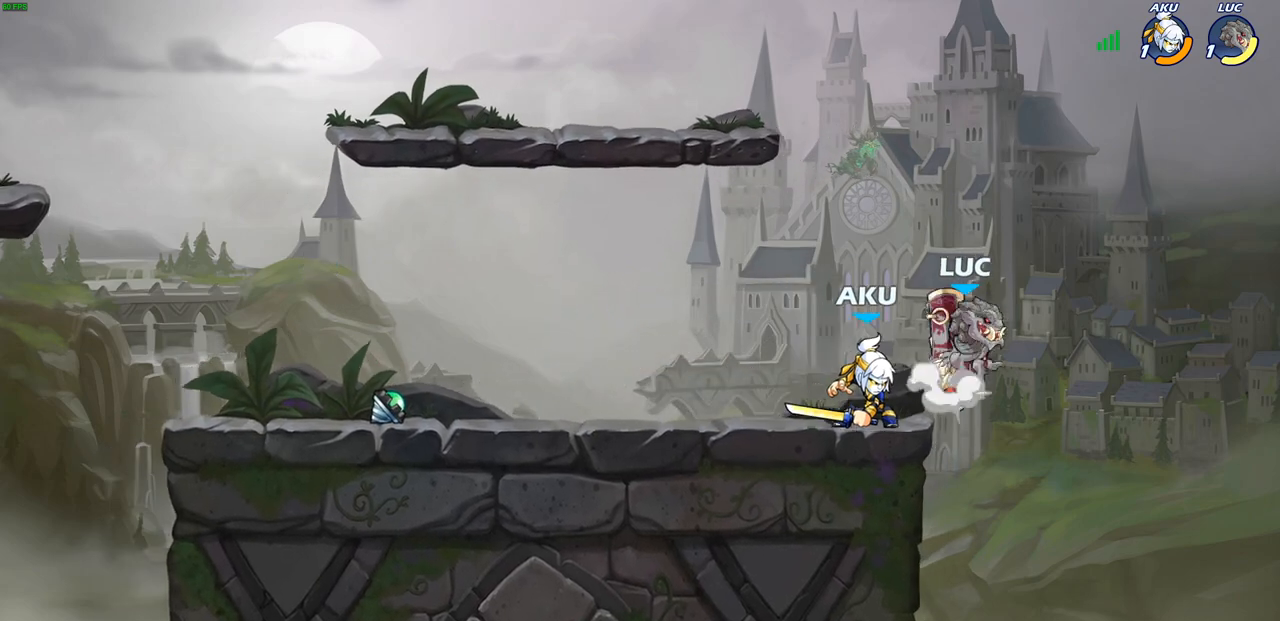
{"buttons": [], "left_stick": "center", "right_stick": "center", "events": [[117, "left_stick", "up-left"], [200, "CROSS", "up"], [217, "R2", "up"], [317, "left_stick", "down-left"], [383, "left_stick", "up-left"], [500, "left_stick", "center"]]}
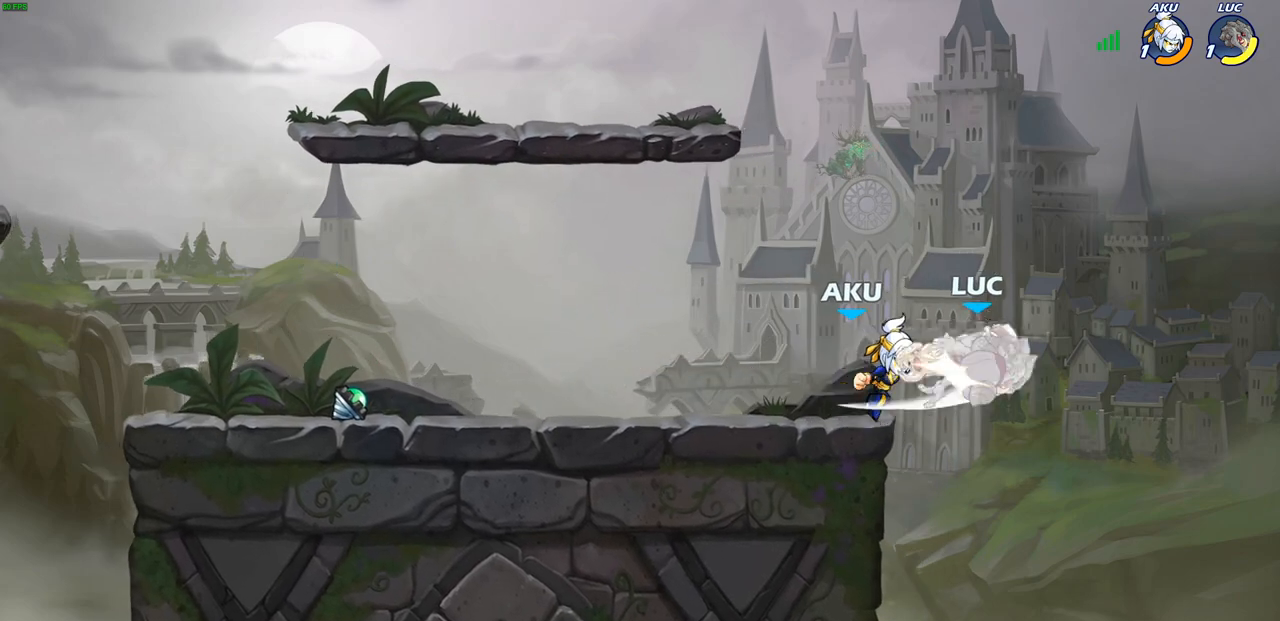
{"buttons": [], "left_stick": "left", "right_stick": "center", "events": [[333, "R2", "down"], [333, "left_stick", "left"], [367, "SQUARE", "down"], [483, "R2", "up"], [483, "SQUARE", "up"]]}
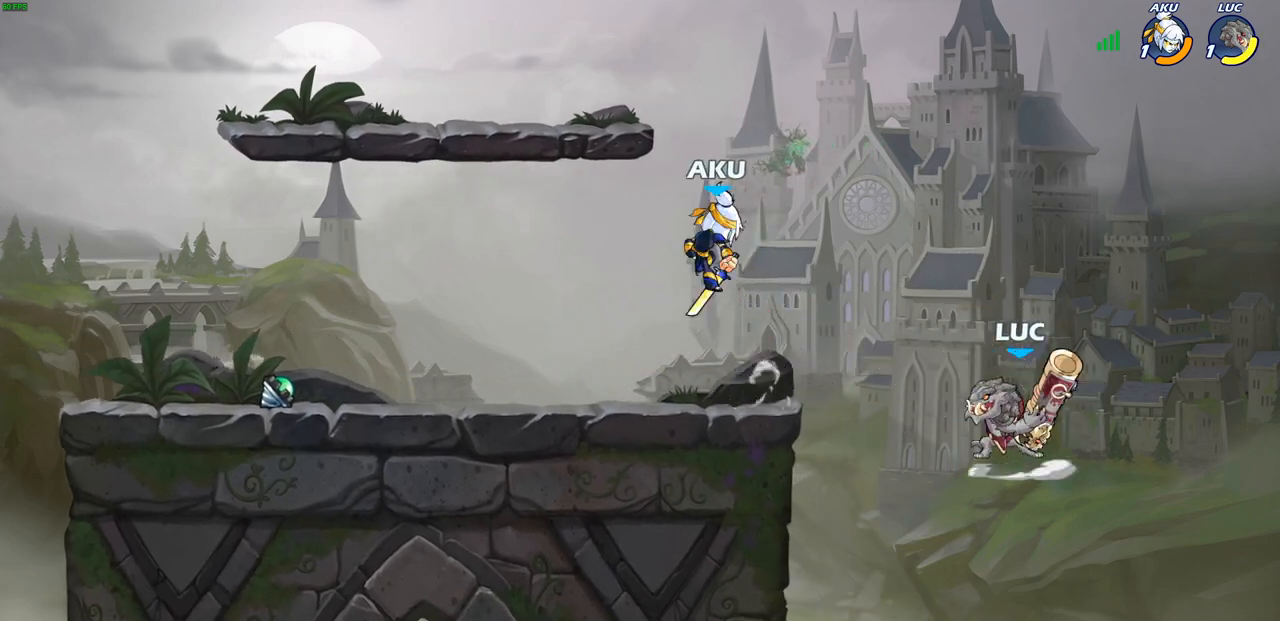
{"buttons": [], "left_stick": "down-left", "right_stick": "center", "events": [[283, "left_stick", "down-left"]]}
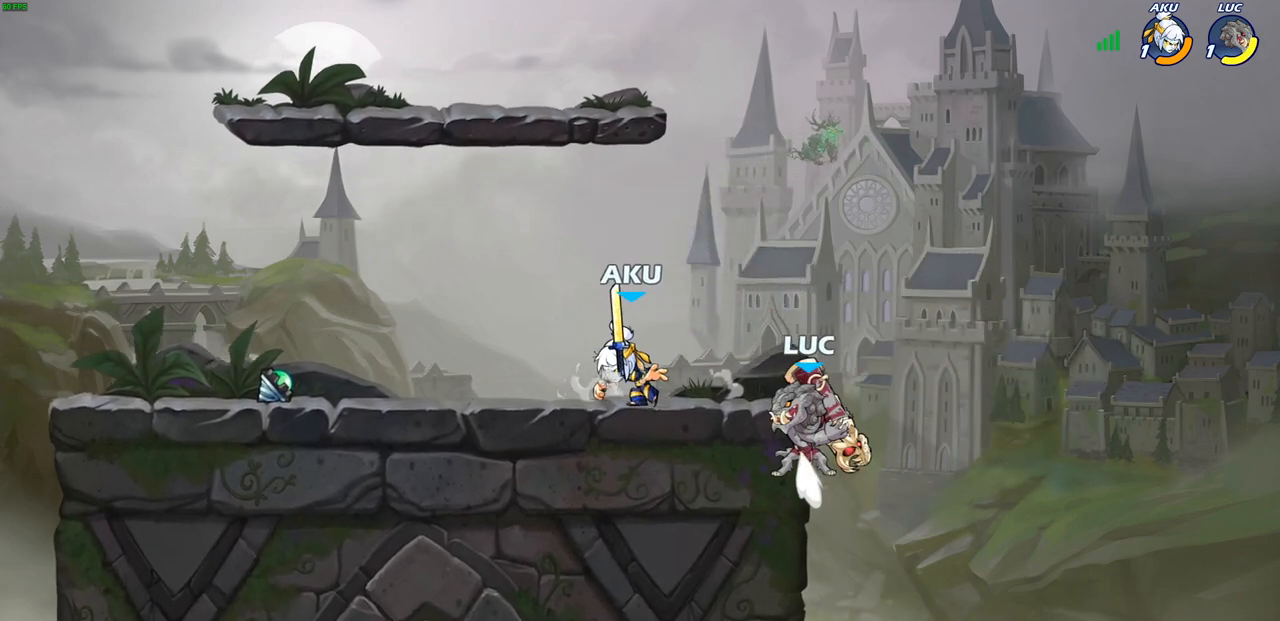
{"buttons": [], "left_stick": "center", "right_stick": "center", "events": [[50, "left_stick", "right"], [267, "left_stick", "up-left"], [300, "CIRCLE", "down"], [400, "left_stick", "center"], [433, "CIRCLE", "up"]]}
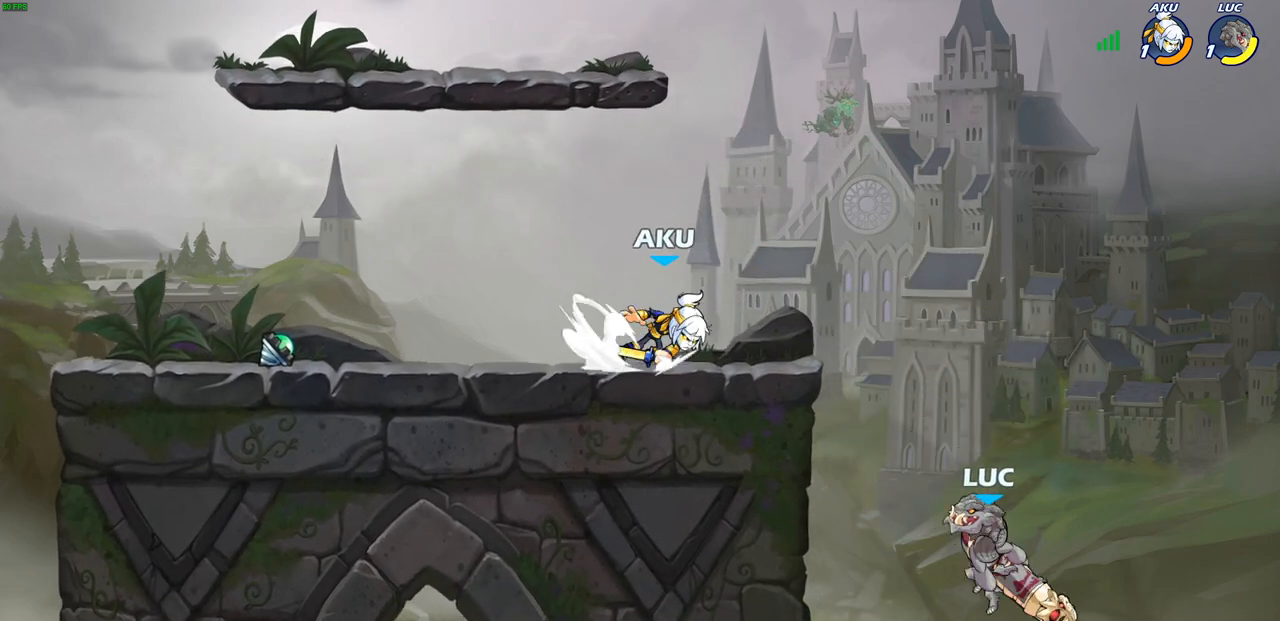
{"buttons": ["CROSS"], "left_stick": "up-left", "right_stick": "center", "events": [[217, "left_stick", "up-left"], [433, "CROSS", "down"]]}
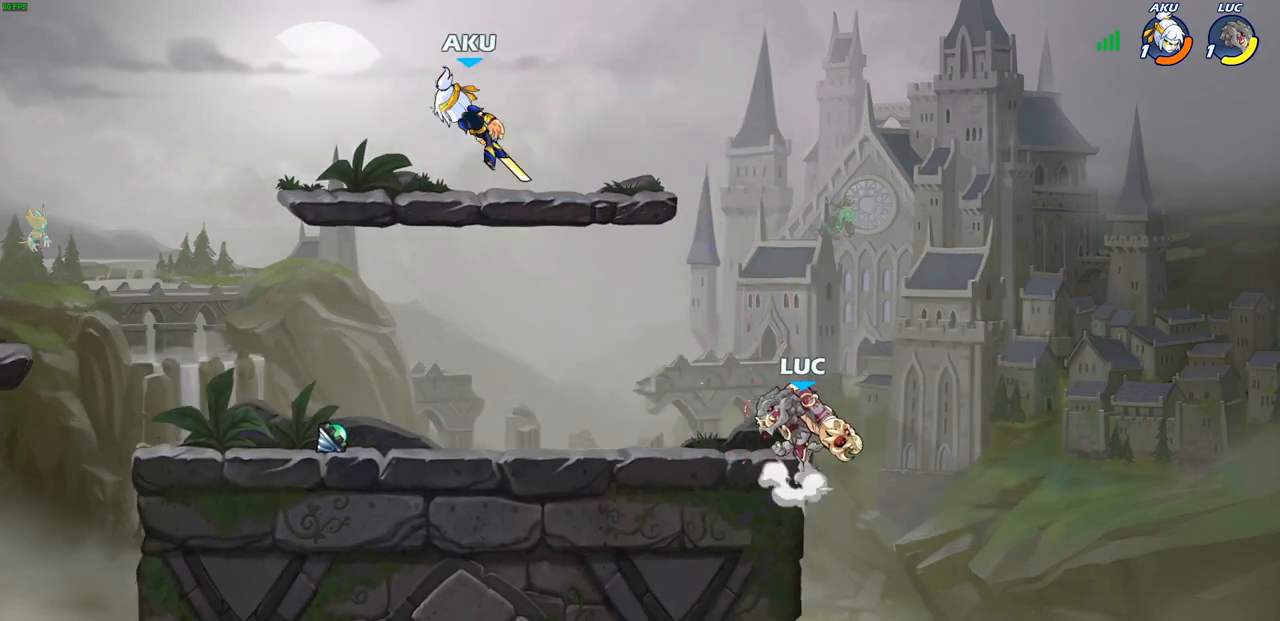
{"buttons": [], "left_stick": "left", "right_stick": "center", "events": [[83, "CROSS", "up"], [217, "left_stick", "down-left"], [500, "left_stick", "left"]]}
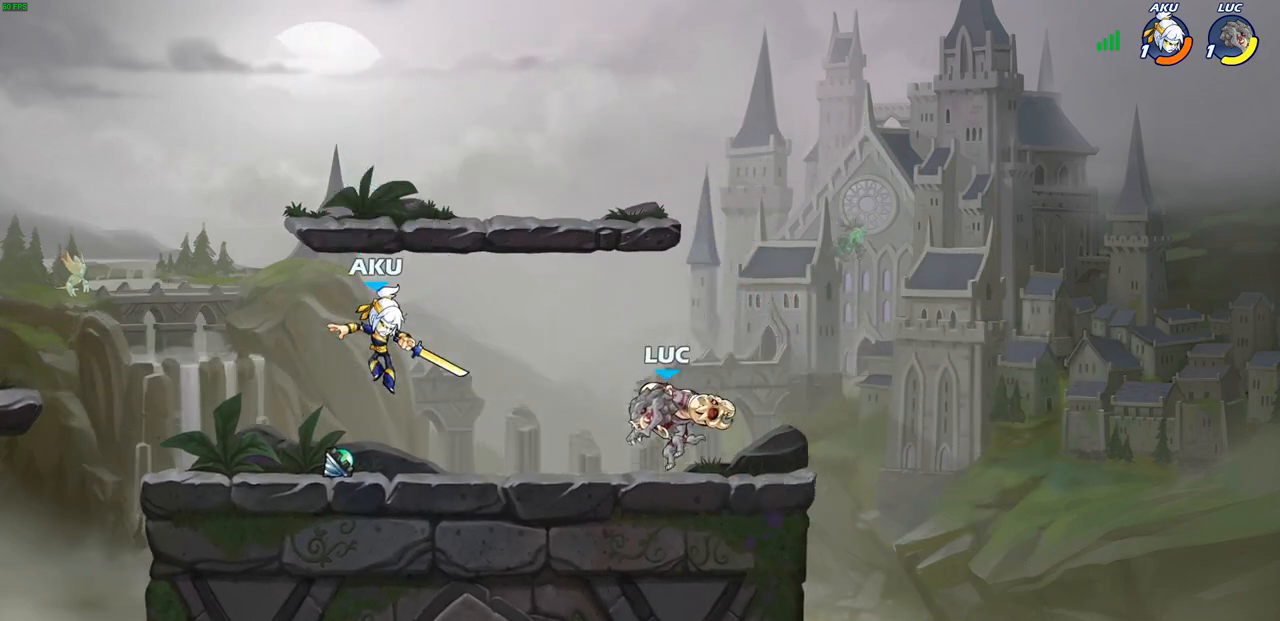
{"buttons": [], "left_stick": "center", "right_stick": "center", "events": [[50, "CIRCLE", "down"], [133, "CIRCLE", "up"], [150, "left_stick", "center"]]}
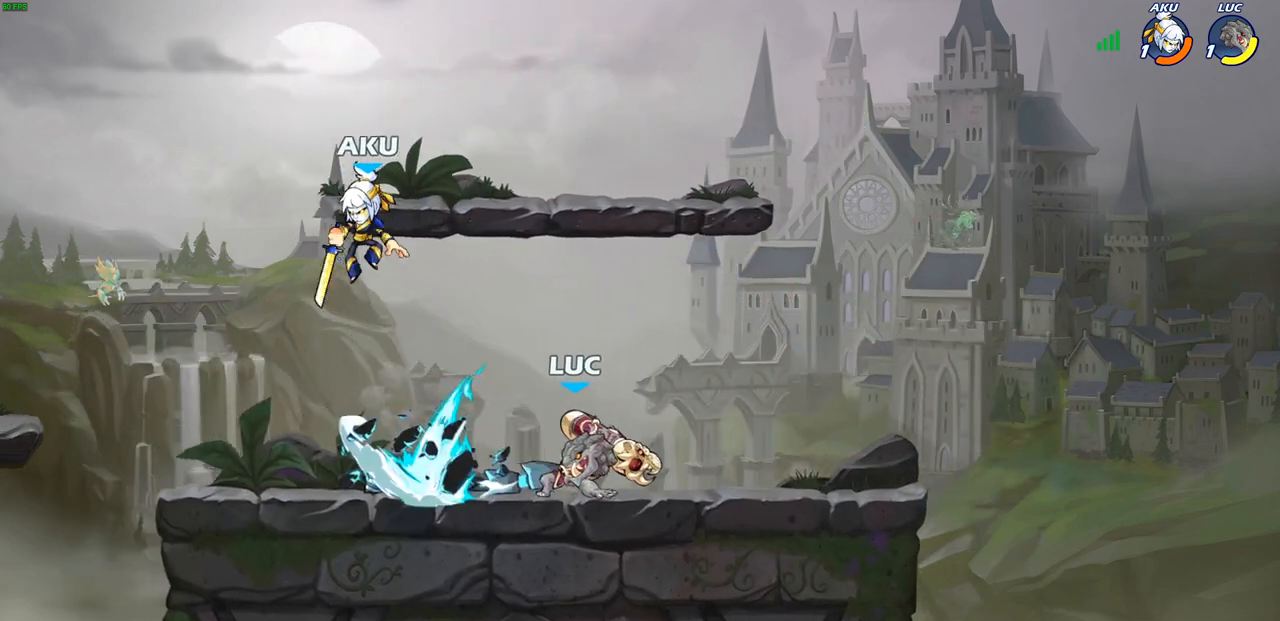
{"buttons": [], "left_stick": "center", "right_stick": "center", "events": [[383, "SQUARE", "down"], [450, "SQUARE", "up"]]}
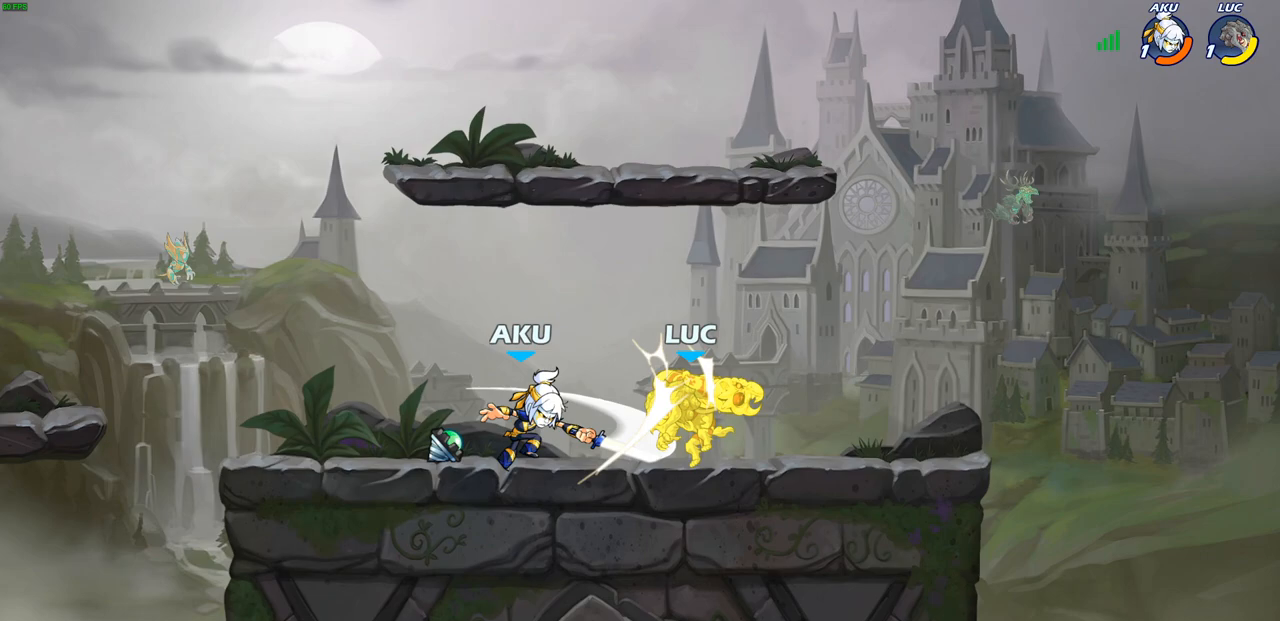
{"buttons": ["CROSS"], "left_stick": "up-right", "right_stick": "center", "events": [[50, "SQUARE", "down"], [167, "SQUARE", "up"], [333, "left_stick", "up-right"], [367, "CROSS", "down"]]}
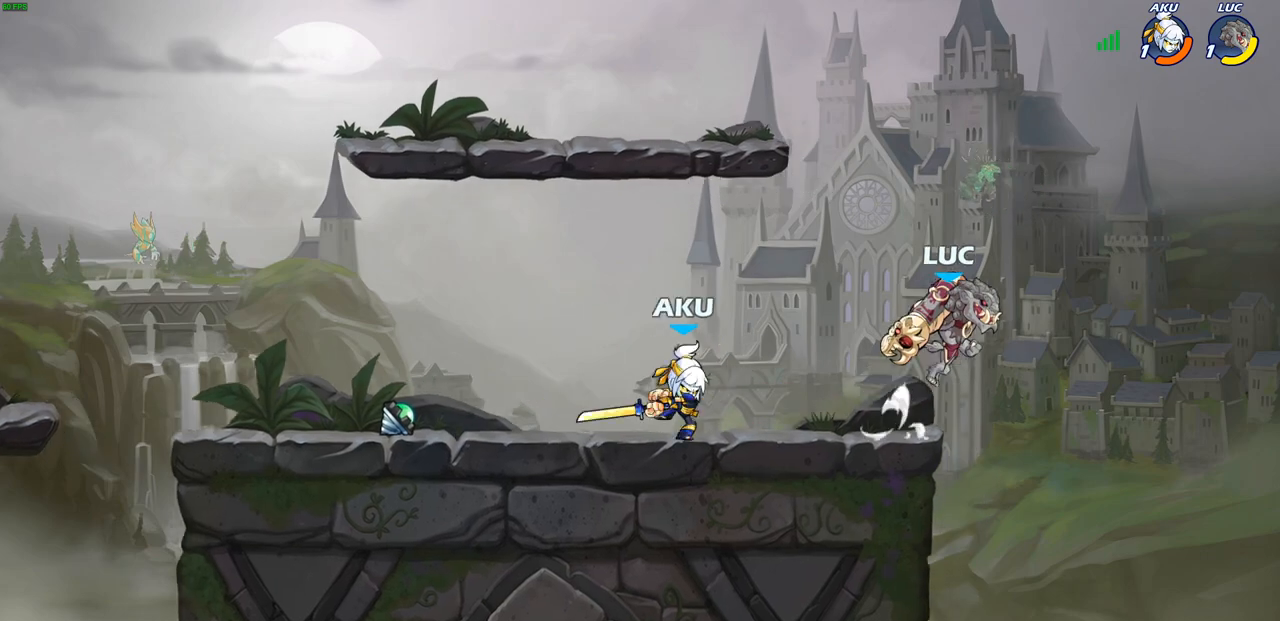
{"buttons": ["SQUARE"], "left_stick": "down-left", "right_stick": "center", "events": [[50, "CROSS", "up"], [217, "left_stick", "down-left"], [450, "SQUARE", "down"]]}
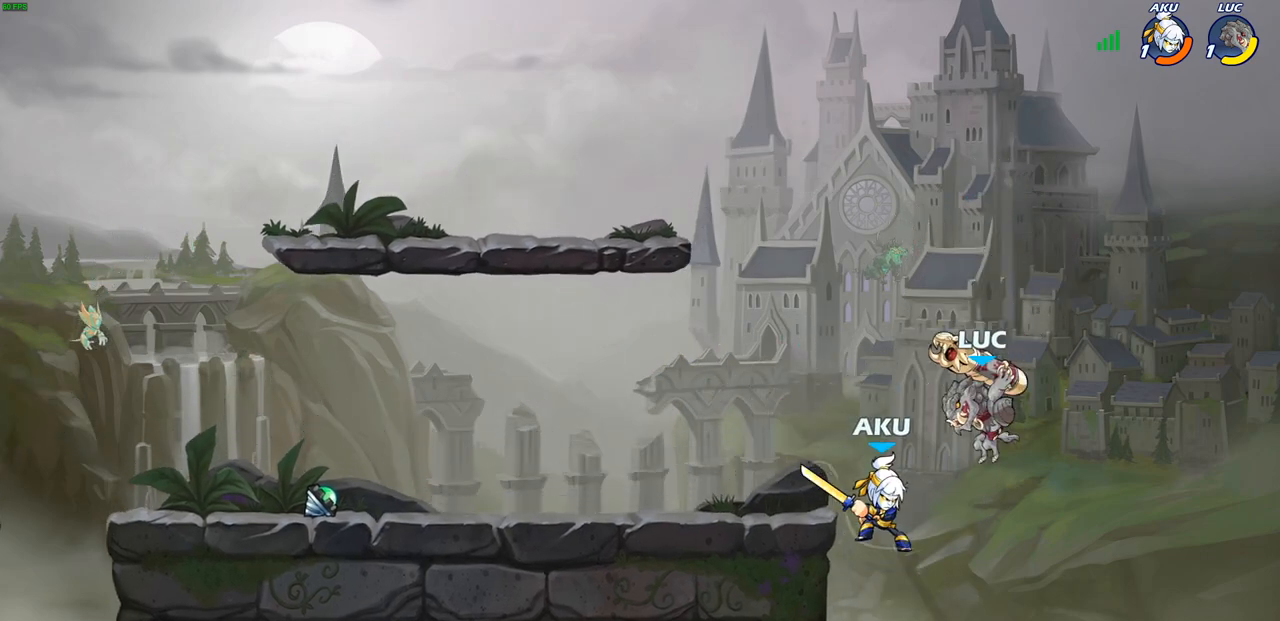
{"buttons": [], "left_stick": "left", "right_stick": "center", "events": [[17, "SQUARE", "up"], [50, "left_stick", "center"], [450, "left_stick", "left"]]}
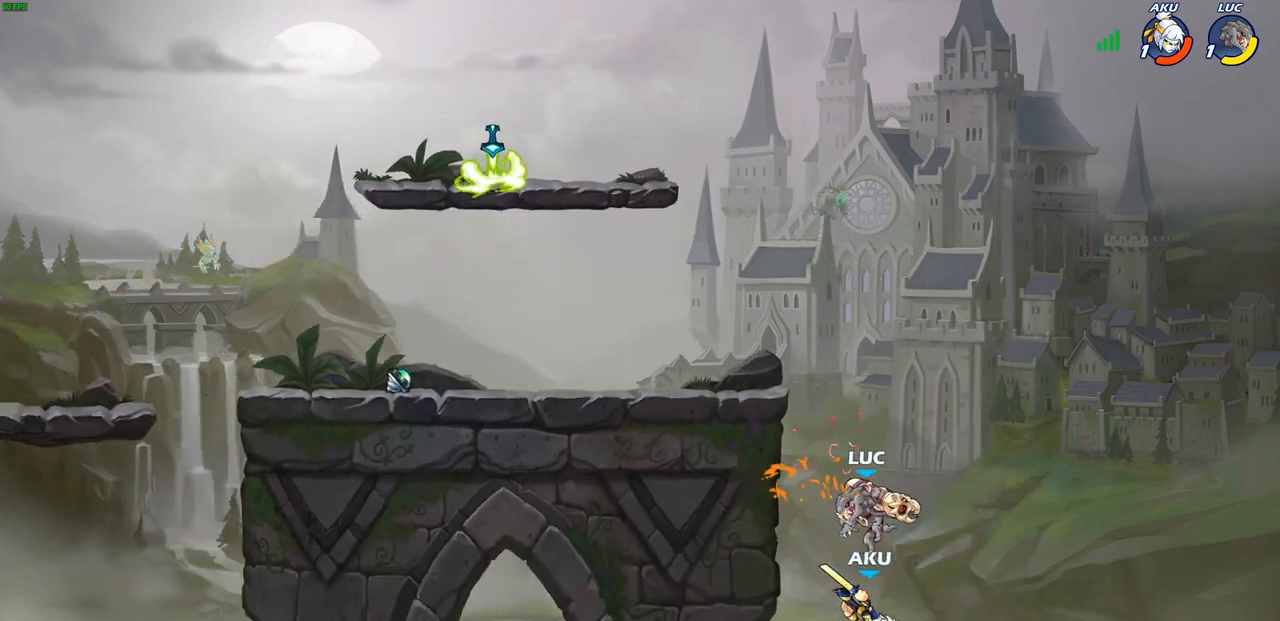
{"buttons": [], "left_stick": "up-right", "right_stick": "center", "events": [[83, "CROSS", "down"], [233, "CROSS", "up"], [400, "left_stick", "up-right"]]}
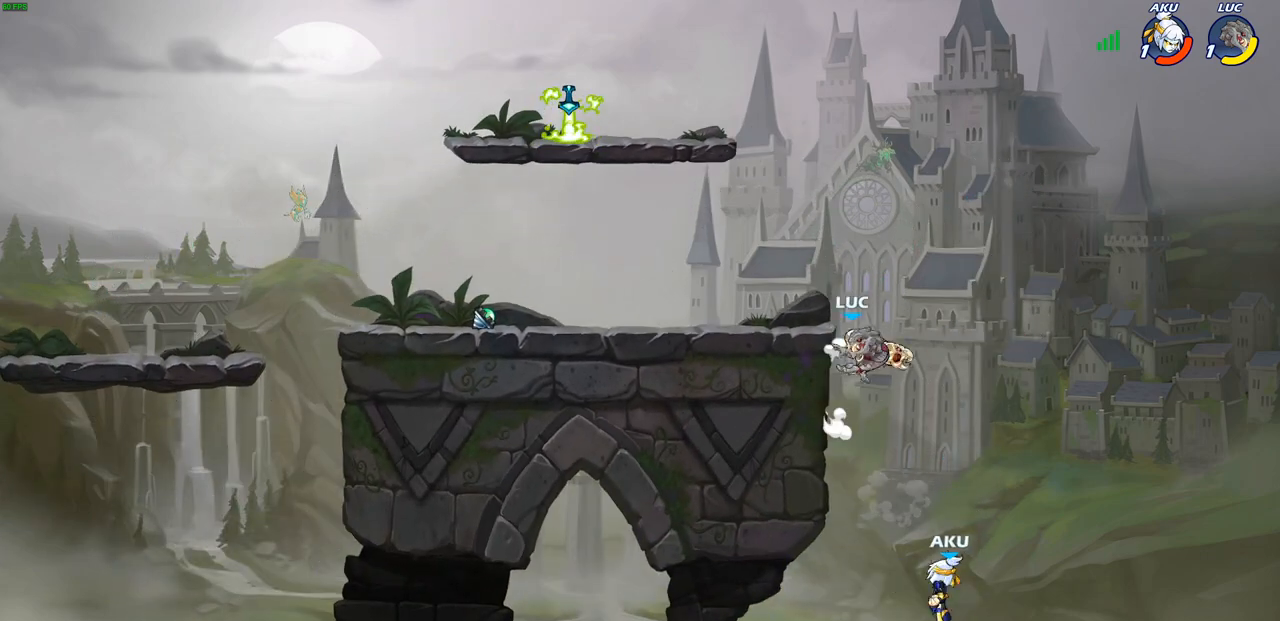
{"buttons": [], "left_stick": "up-right", "right_stick": "center", "events": [[117, "left_stick", "down-left"], [183, "SQUARE", "down"], [250, "left_stick", "down-right"], [267, "SQUARE", "up"], [300, "left_stick", "up-right"]]}